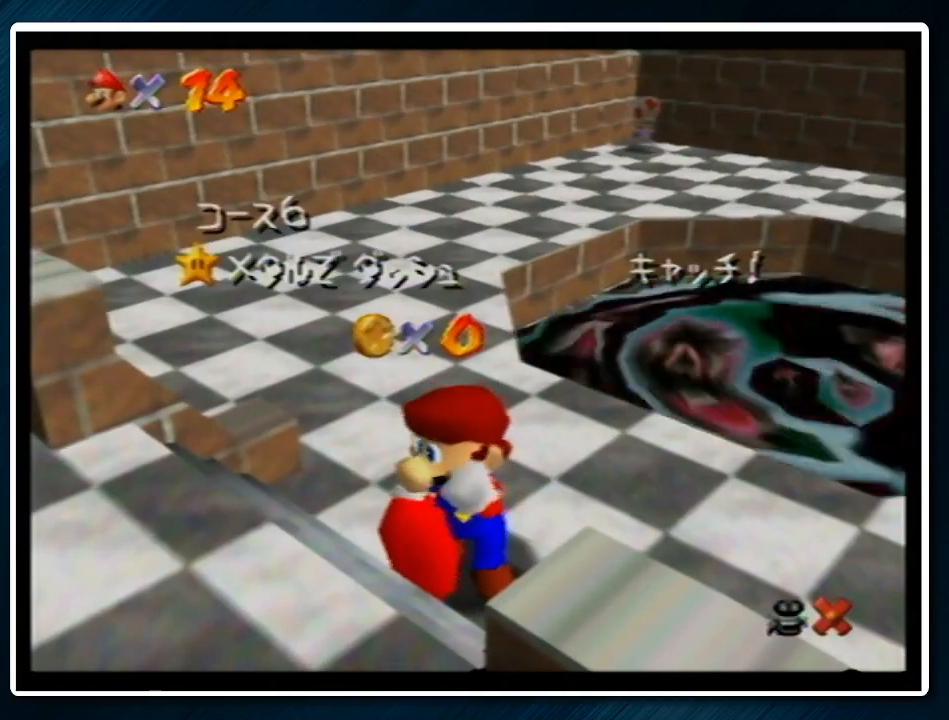
Gameplay with a controller (Nintendo layout); each line is a JSON object with the inputs held at the frame after it. "events" lists button and stick changes between this image and that frame as [ms after this image, input, new state], when the widget could be followed in between. Not read: L1 L3 R3.
{"buttons": [], "left_stick": "center", "events": [[100, "B", "down"], [167, "A", "down"], [233, "B", "up"], [333, "A", "up"]]}
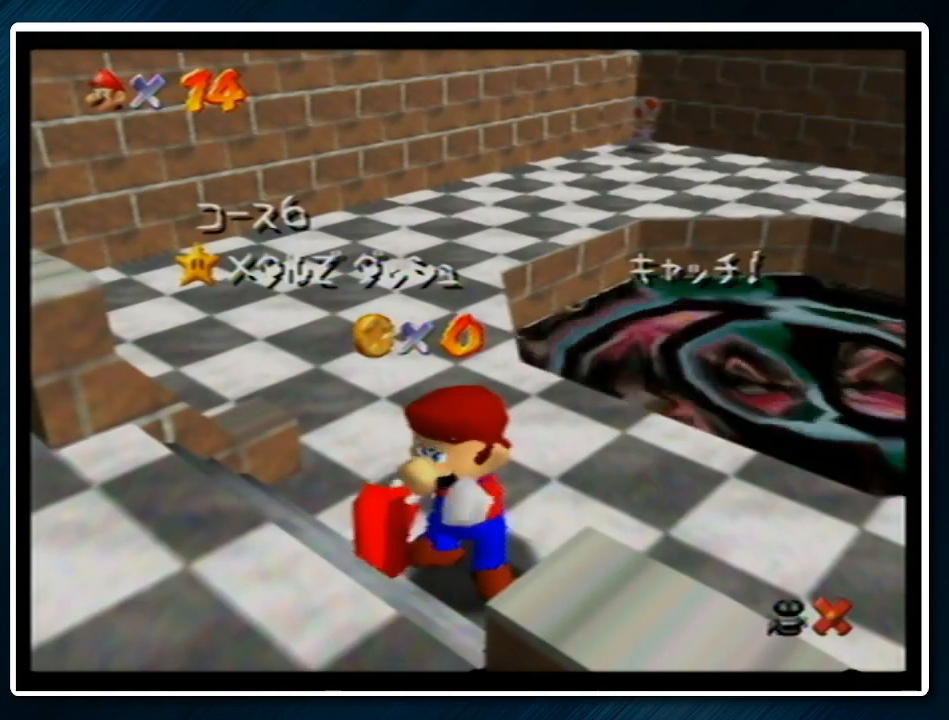
{"buttons": [], "left_stick": "center", "events": []}
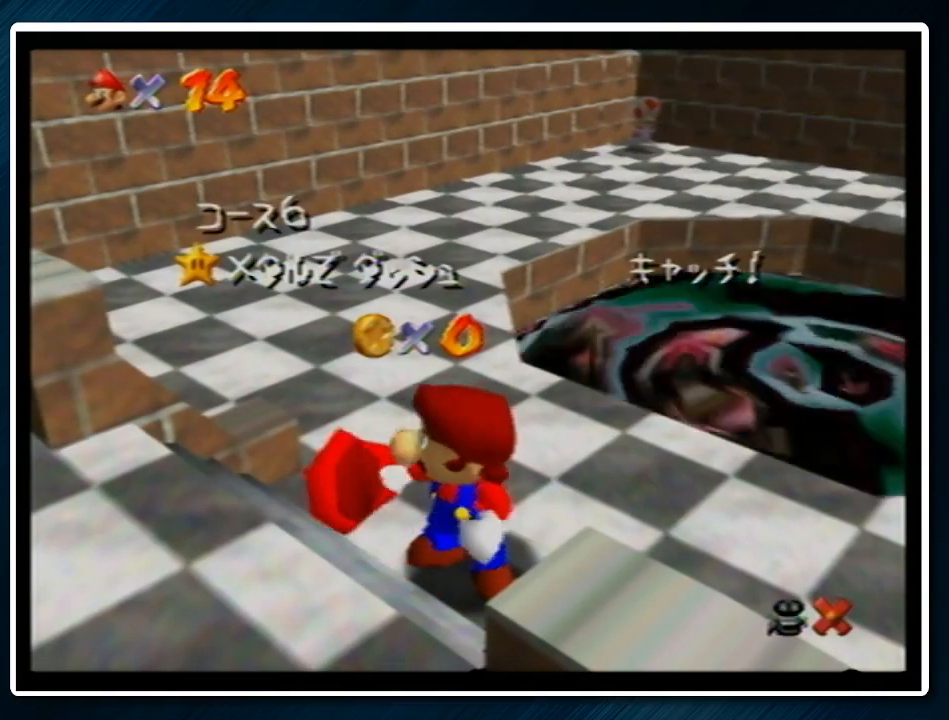
{"buttons": [], "left_stick": "center", "events": []}
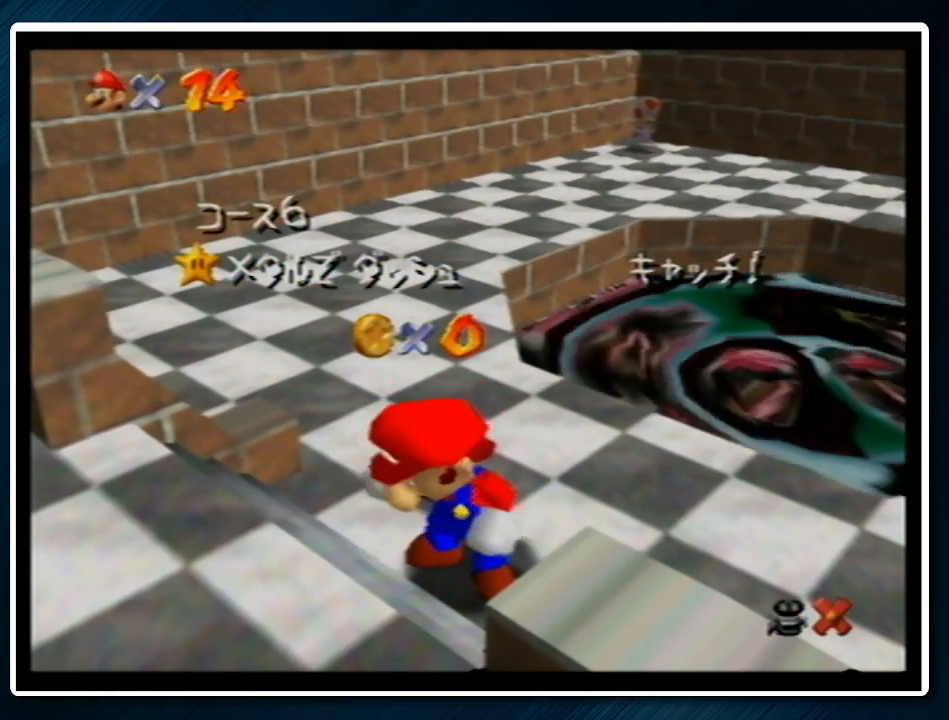
{"buttons": [], "left_stick": "center", "events": []}
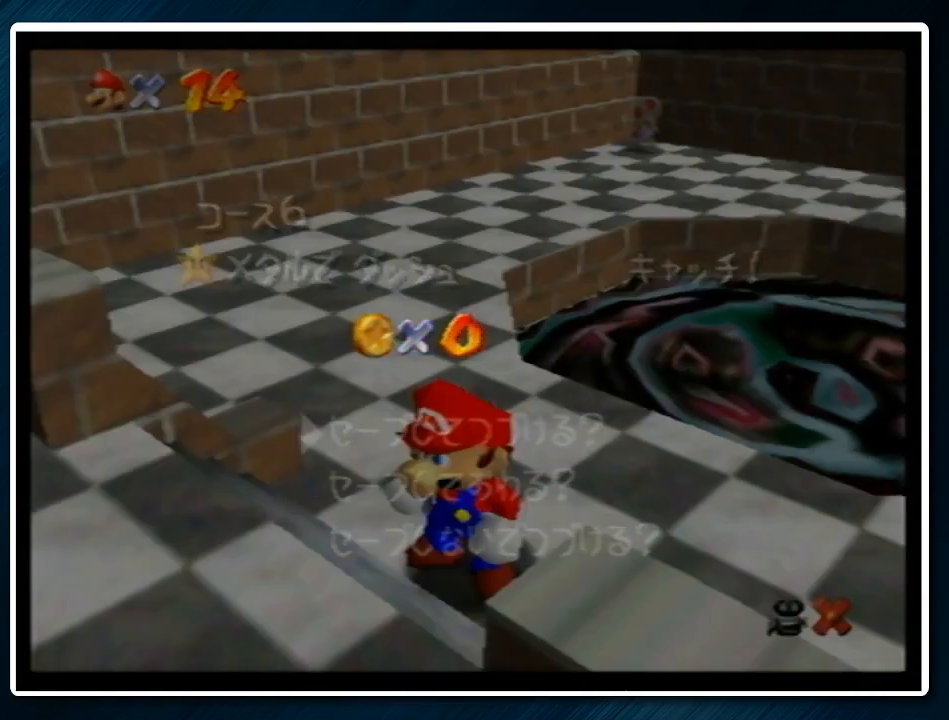
{"buttons": [], "left_stick": "up-right", "events": [[33, "left_stick", "down"], [300, "A", "down"], [400, "left_stick", "up-right"], [467, "A", "up"]]}
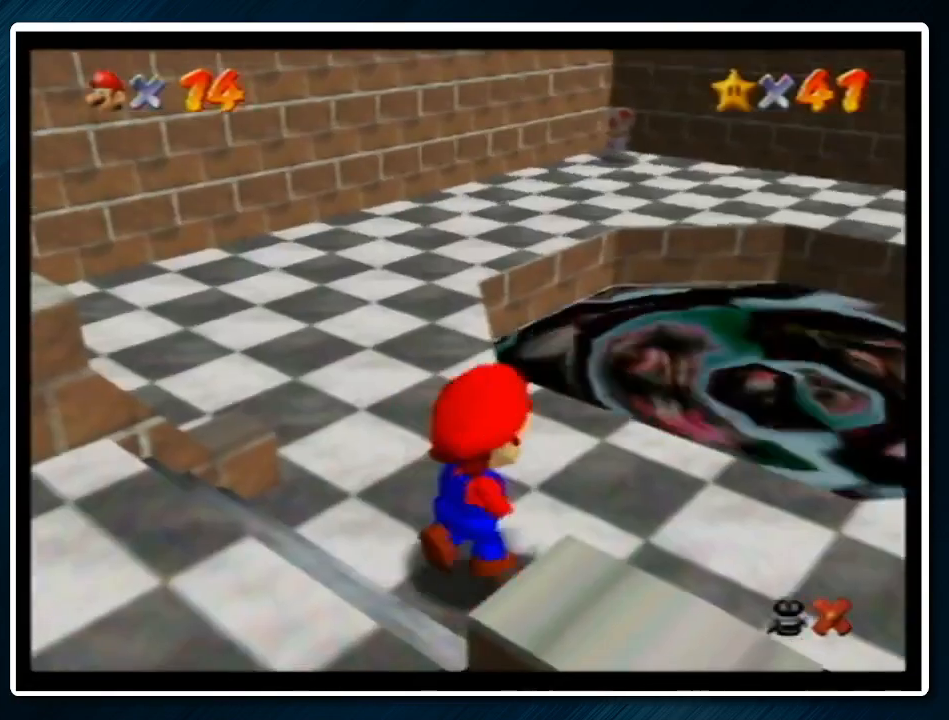
{"buttons": [], "left_stick": "up", "events": [[100, "A", "down"], [167, "A", "up"], [467, "left_stick", "up"]]}
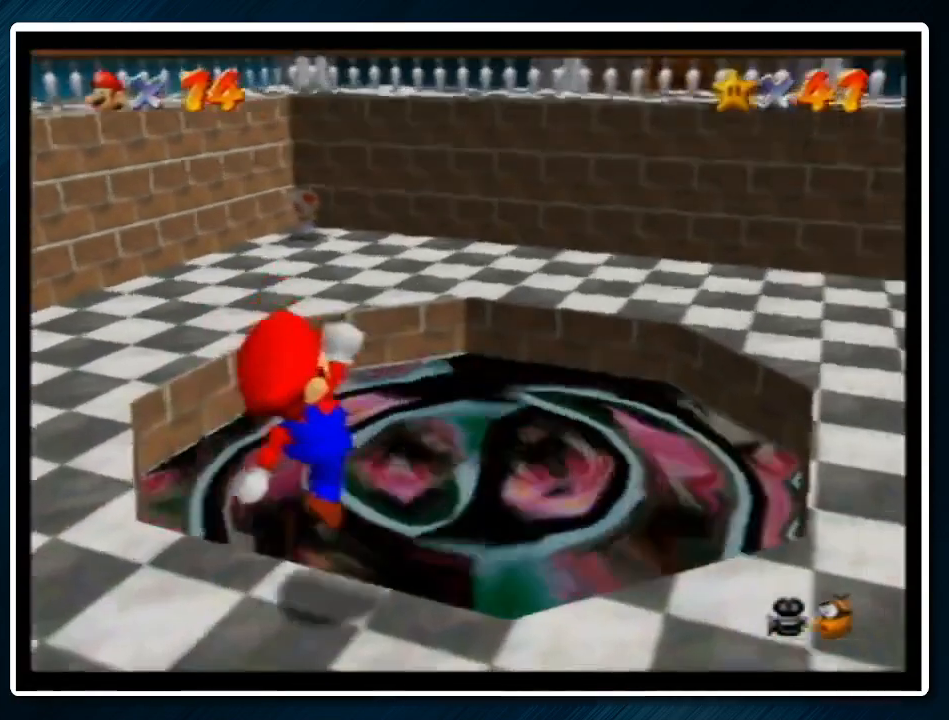
{"buttons": [], "left_stick": "center", "events": [[300, "left_stick", "center"], [400, "A", "down"], [500, "A", "up"]]}
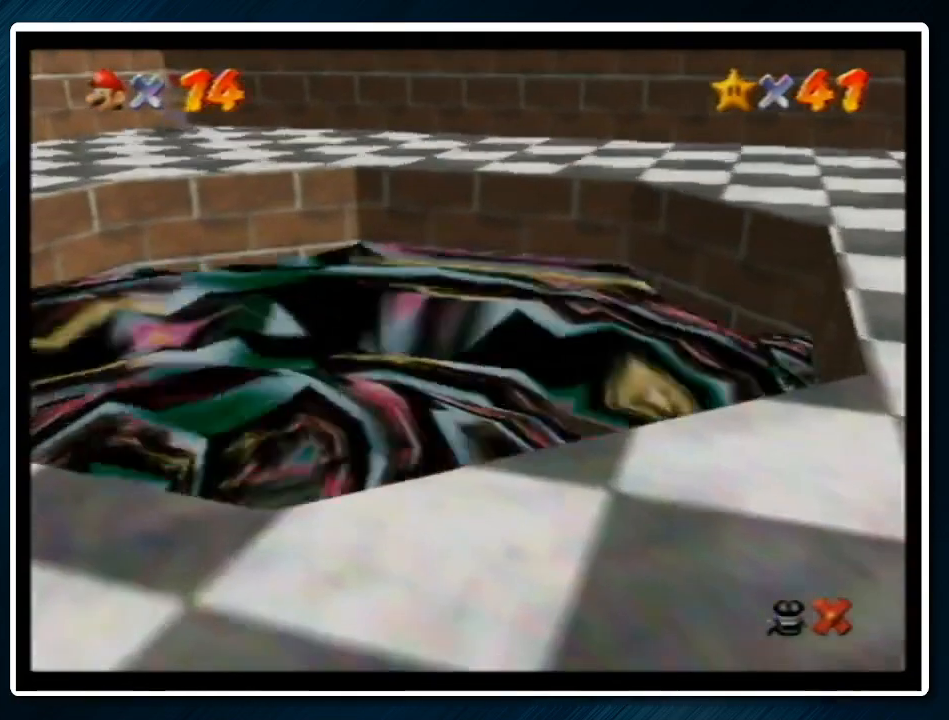
{"buttons": ["A"], "left_stick": "center", "events": [[100, "A", "down"], [133, "B", "down"], [167, "A", "up"], [200, "B", "up"], [267, "A", "down"], [333, "A", "up"], [333, "B", "down"], [467, "A", "down"], [467, "B", "up"]]}
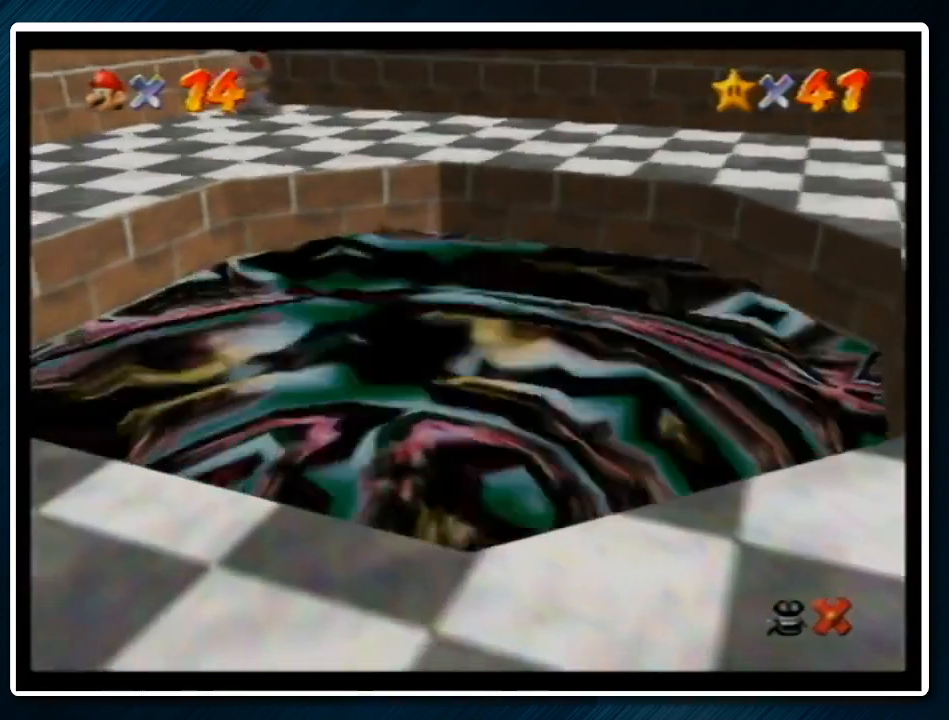
{"buttons": ["B"], "left_stick": "center", "events": [[33, "A", "up"], [33, "B", "down"], [100, "A", "down"], [100, "B", "up"], [200, "A", "up"], [200, "B", "down"], [267, "A", "down"], [300, "B", "up"], [367, "A", "up"], [433, "B", "down"], [467, "A", "down"], [500, "A", "up"]]}
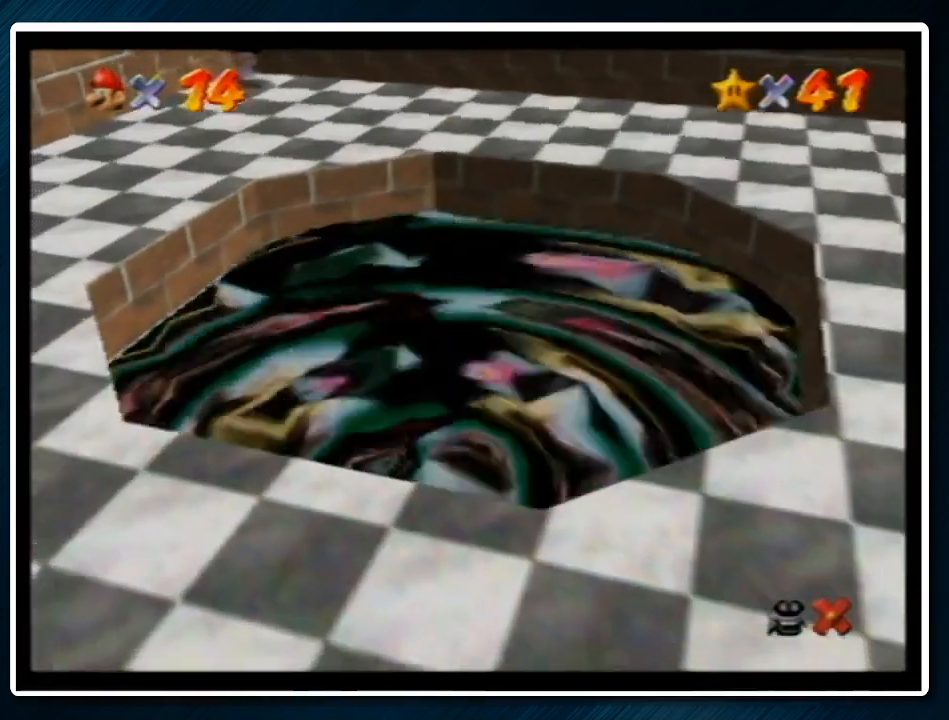
{"buttons": ["B"], "left_stick": "center", "events": [[33, "B", "up"], [100, "B", "down"], [133, "A", "down"], [167, "A", "up"], [200, "B", "up"], [300, "A", "down"], [333, "B", "down"], [367, "A", "up"], [400, "B", "up"], [467, "A", "down"], [467, "B", "down"], [500, "A", "up"]]}
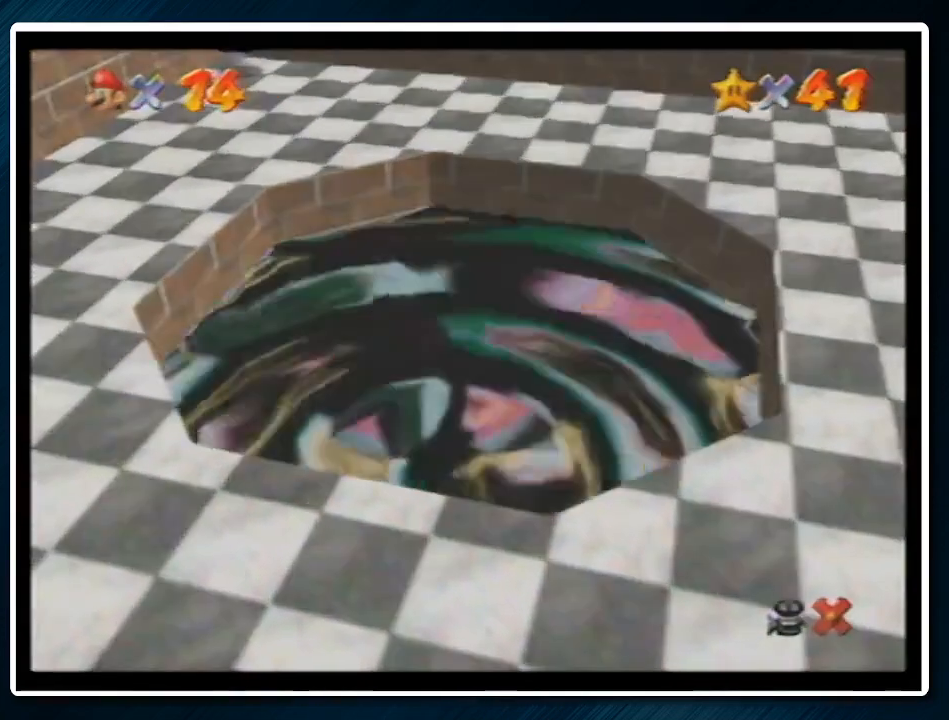
{"buttons": ["B"], "left_stick": "center", "events": [[33, "B", "up"], [100, "A", "down"], [133, "B", "down"], [167, "A", "up"], [233, "B", "up"], [267, "A", "down"], [300, "B", "down"], [333, "A", "up"], [400, "B", "up"], [433, "A", "down"], [467, "B", "down"], [500, "A", "up"]]}
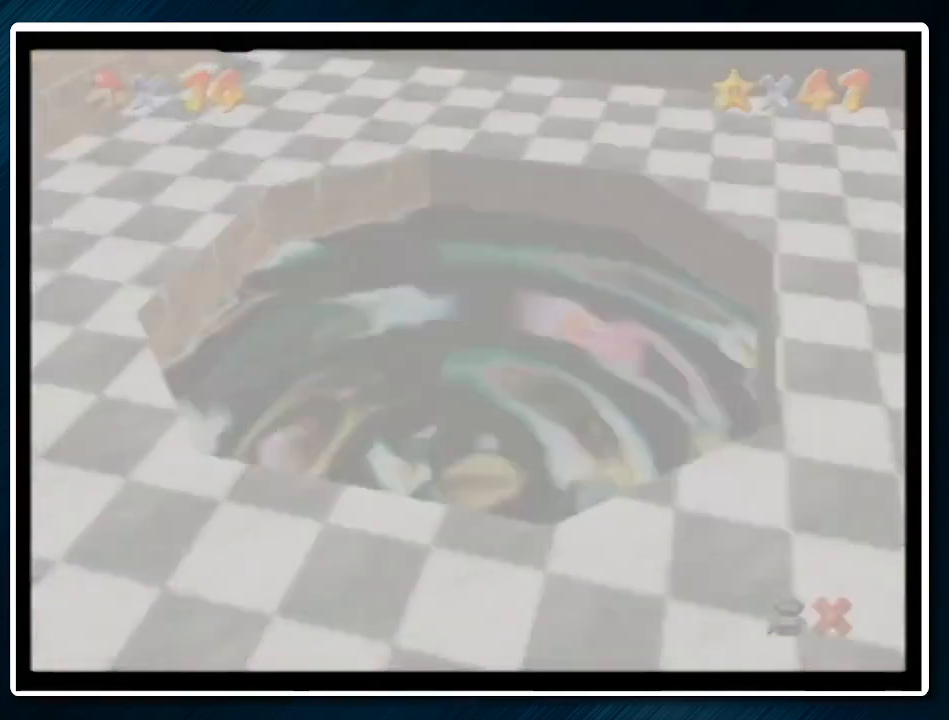
{"buttons": ["B"], "left_stick": "center", "events": [[67, "A", "down"], [67, "B", "up"], [133, "B", "down"], [167, "A", "up"], [233, "A", "down"], [233, "B", "up"], [333, "B", "down"], [433, "B", "up"], [500, "A", "up"], [500, "B", "down"]]}
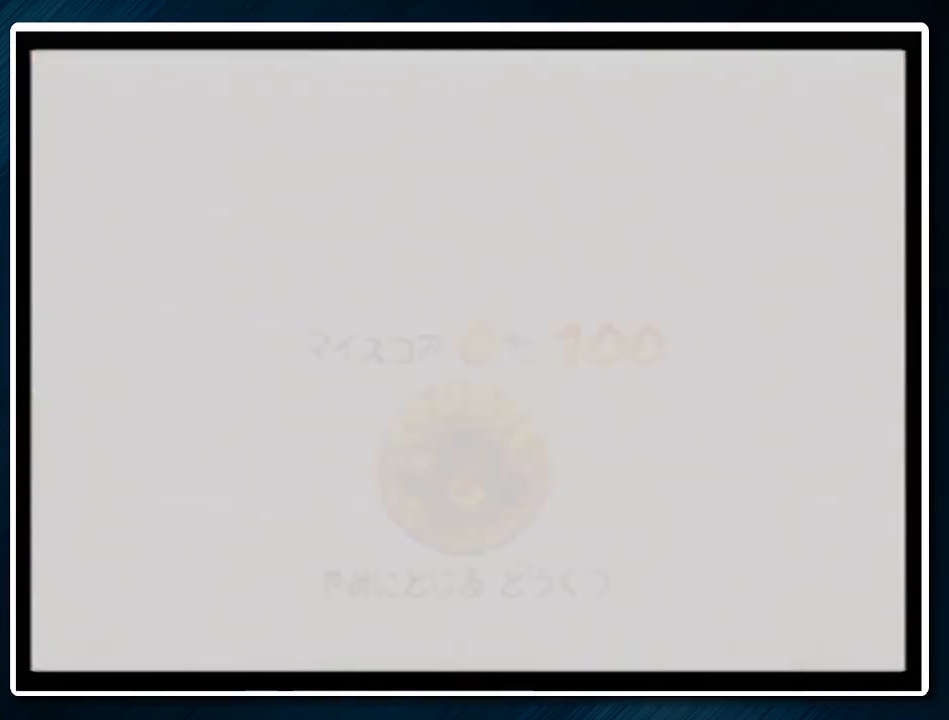
{"buttons": ["A"], "left_stick": "center", "events": [[67, "A", "down"], [67, "B", "up"], [167, "A", "up"], [167, "B", "down"], [233, "A", "down"], [233, "B", "up"], [300, "A", "up"], [333, "B", "down"], [400, "A", "down"], [400, "B", "up"]]}
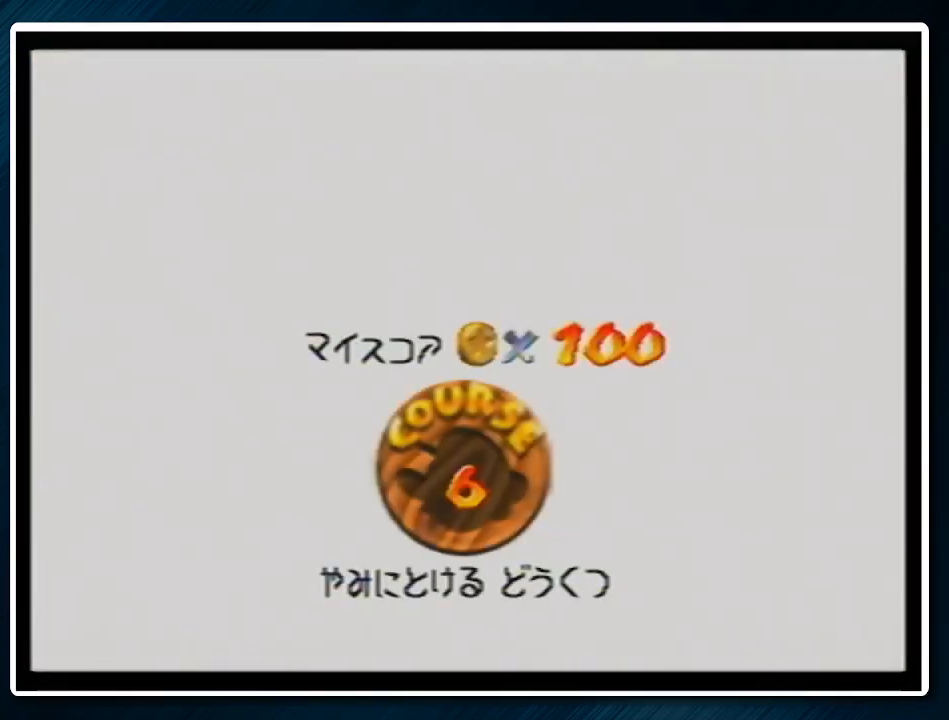
{"buttons": ["A", "B"], "left_stick": "center", "events": [[100, "A", "up"], [133, "B", "down"], [200, "A", "down"], [233, "B", "up"], [300, "A", "up"], [333, "B", "down"], [400, "A", "down"], [433, "A", "up"], [433, "B", "up"], [467, "B", "down"], [500, "A", "down"]]}
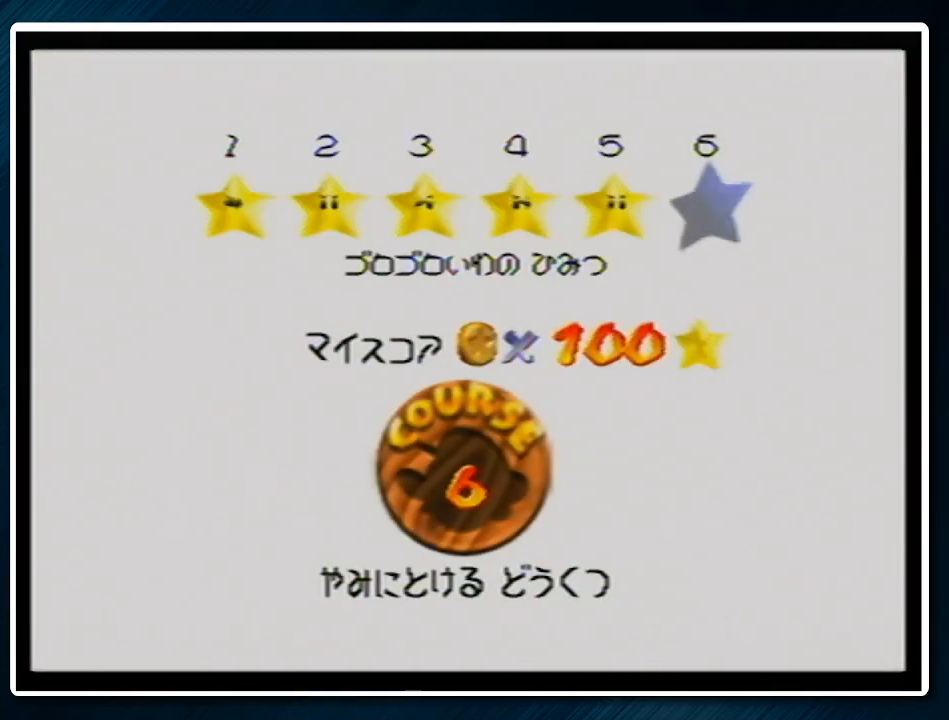
{"buttons": ["A"], "left_stick": "center", "events": [[67, "A", "up"], [133, "A", "down"], [133, "B", "up"], [267, "A", "up"], [333, "A", "down"], [400, "A", "up"], [433, "A", "down"]]}
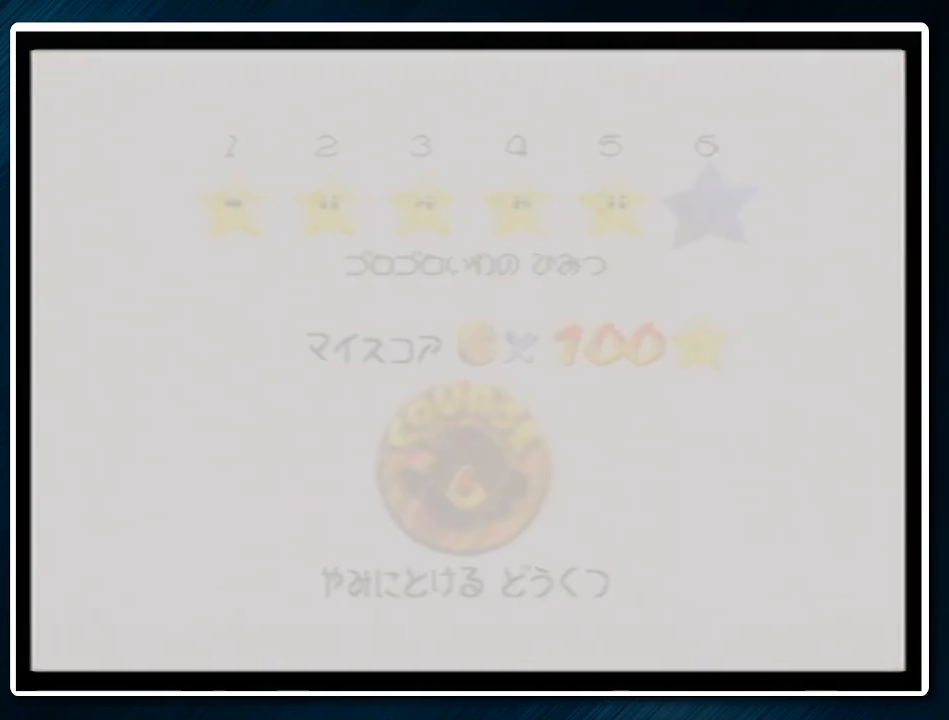
{"buttons": [], "left_stick": "up", "events": [[33, "A", "up"], [33, "left_stick", "up"]]}
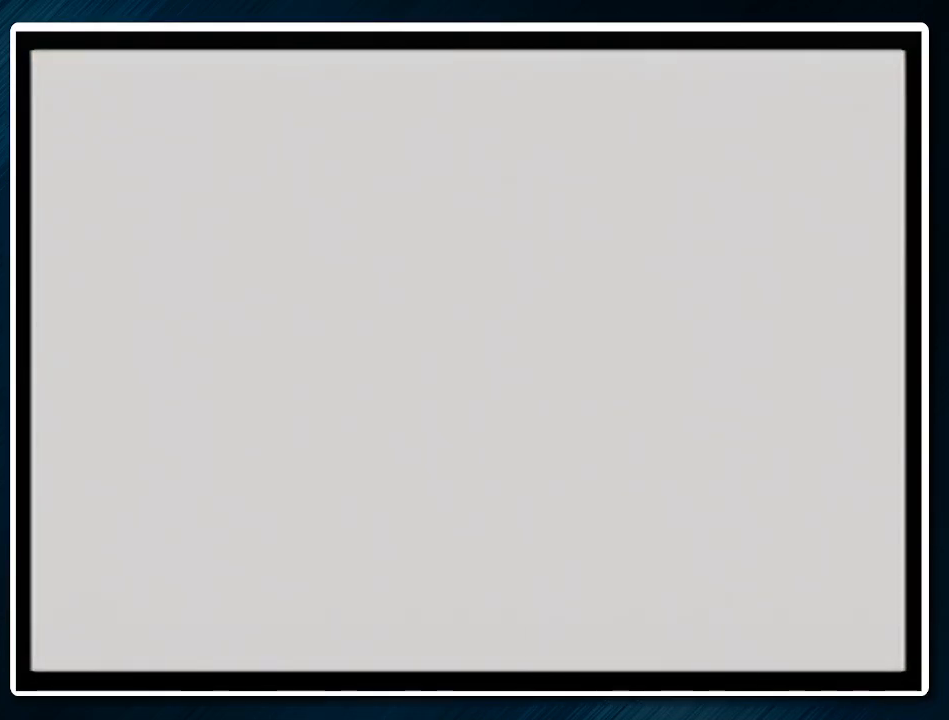
{"buttons": [], "left_stick": "up", "events": [[133, "C_RIGHT", "down"], [233, "C_RIGHT", "up"]]}
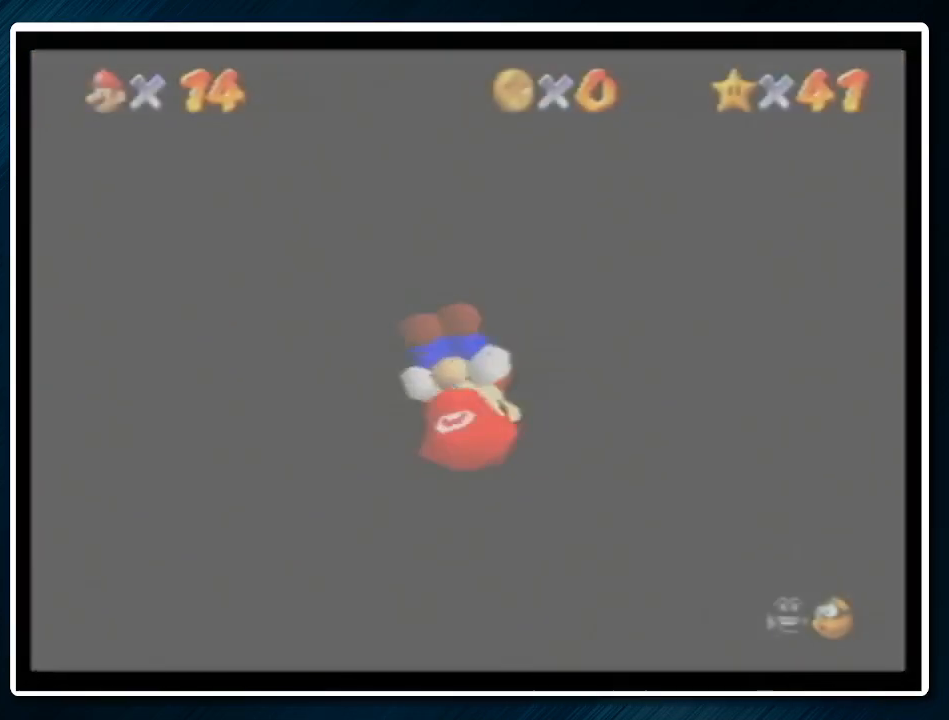
{"buttons": [], "left_stick": "up", "events": [[200, "A", "down"], [233, "B", "down"], [367, "A", "up"], [367, "B", "up"]]}
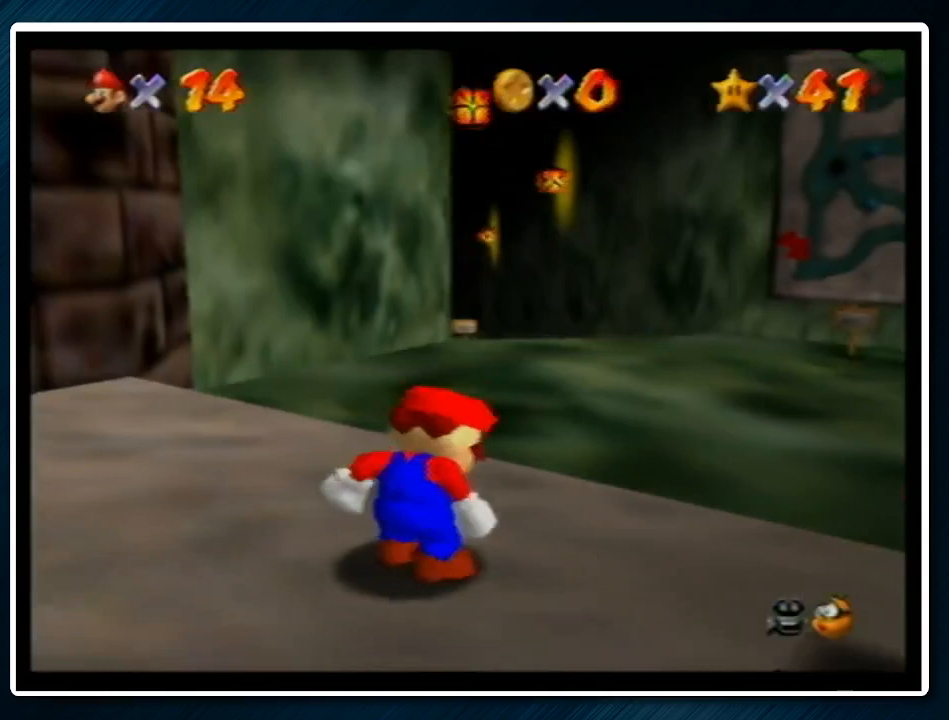
{"buttons": ["Z"], "left_stick": "up", "events": [[467, "Z", "down"]]}
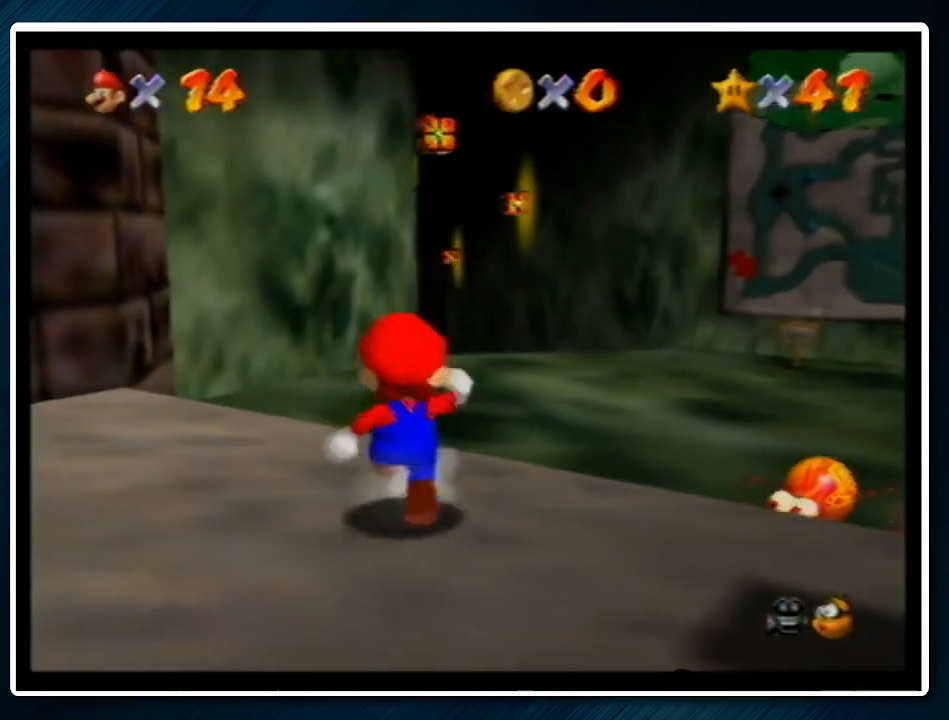
{"buttons": ["Z"], "left_stick": "up", "events": [[33, "A", "down"], [133, "A", "up"]]}
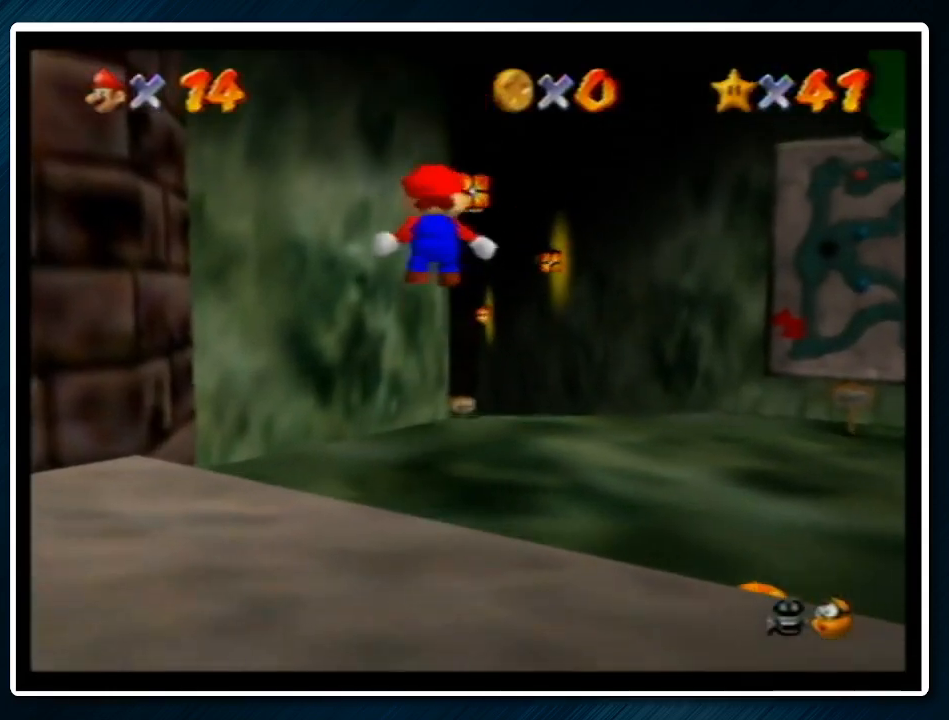
{"buttons": ["Z"], "left_stick": "up", "events": []}
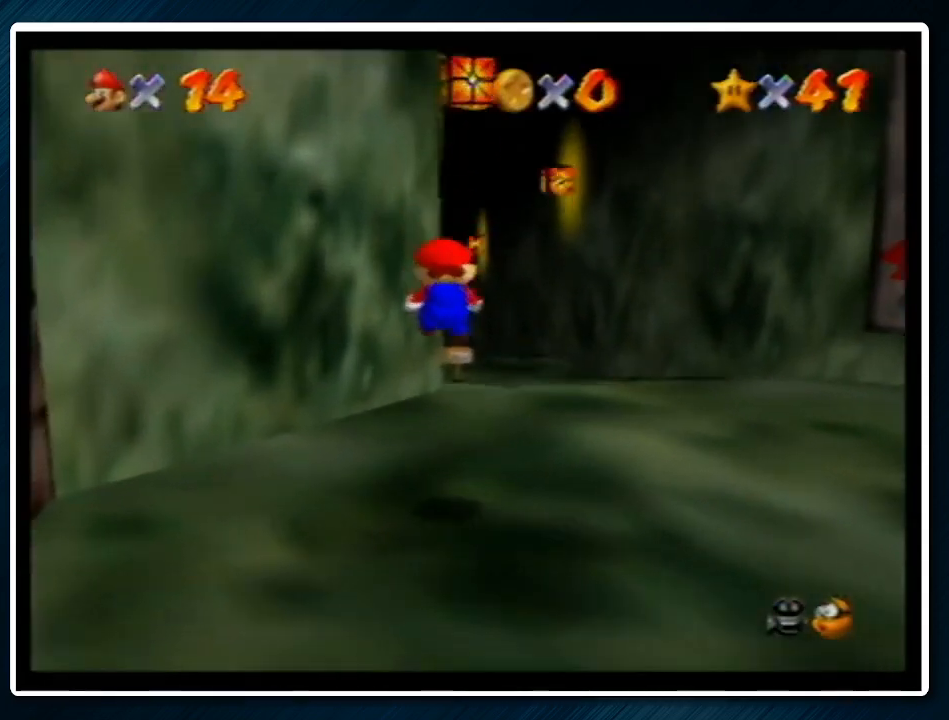
{"buttons": ["Z"], "left_stick": "up", "events": [[267, "A", "down"], [333, "A", "up"]]}
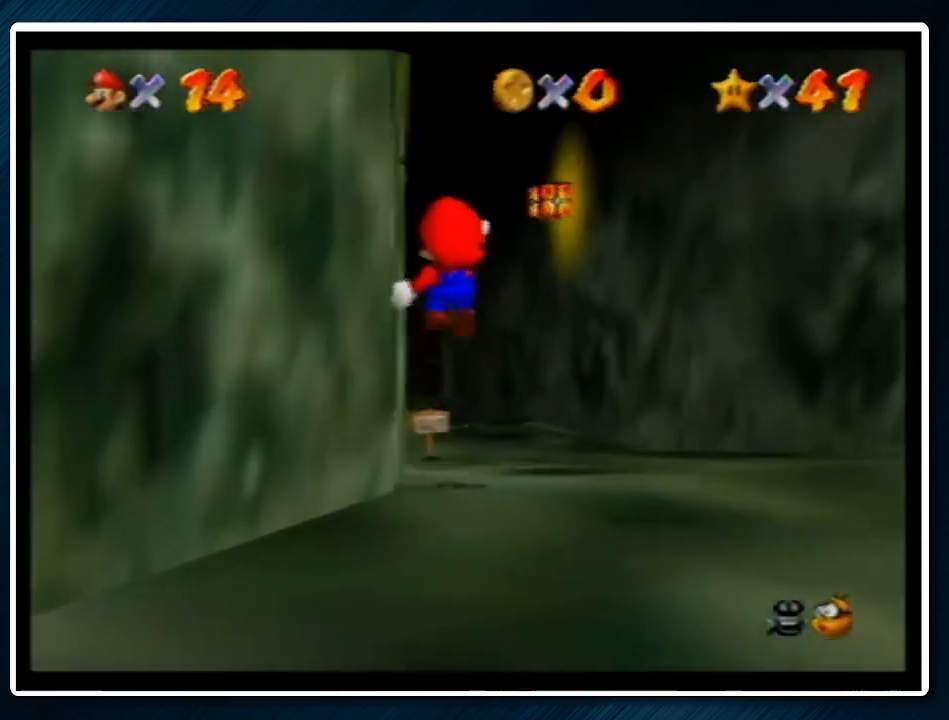
{"buttons": ["Z"], "left_stick": "up", "events": []}
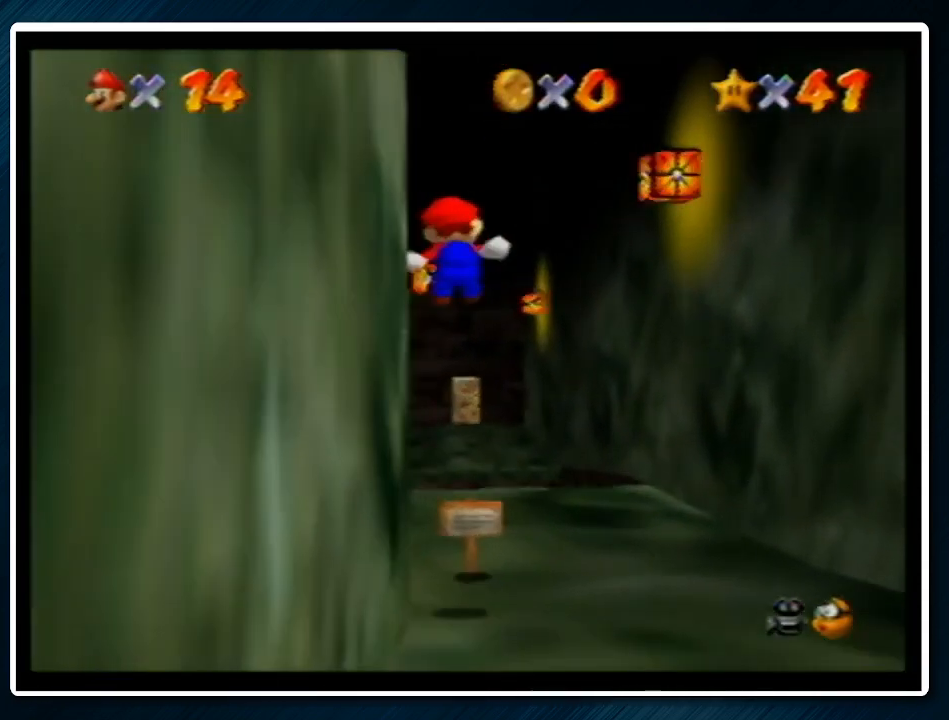
{"buttons": ["Z"], "left_stick": "up", "events": []}
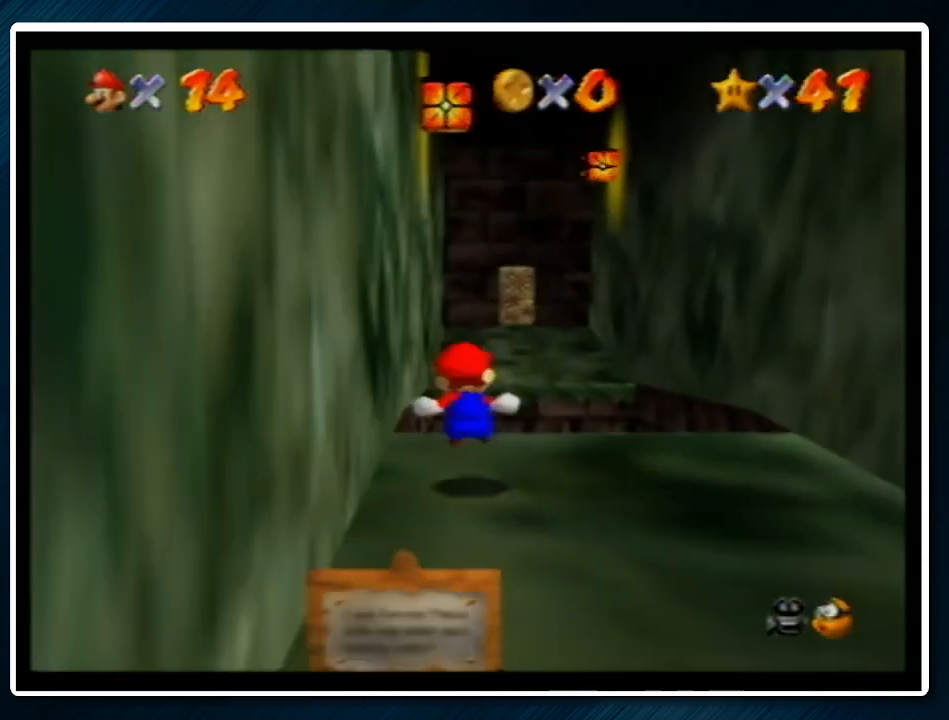
{"buttons": ["Z"], "left_stick": "up", "events": [[67, "A", "down"], [233, "A", "up"], [300, "C_DOWN", "down"], [400, "C_DOWN", "up"]]}